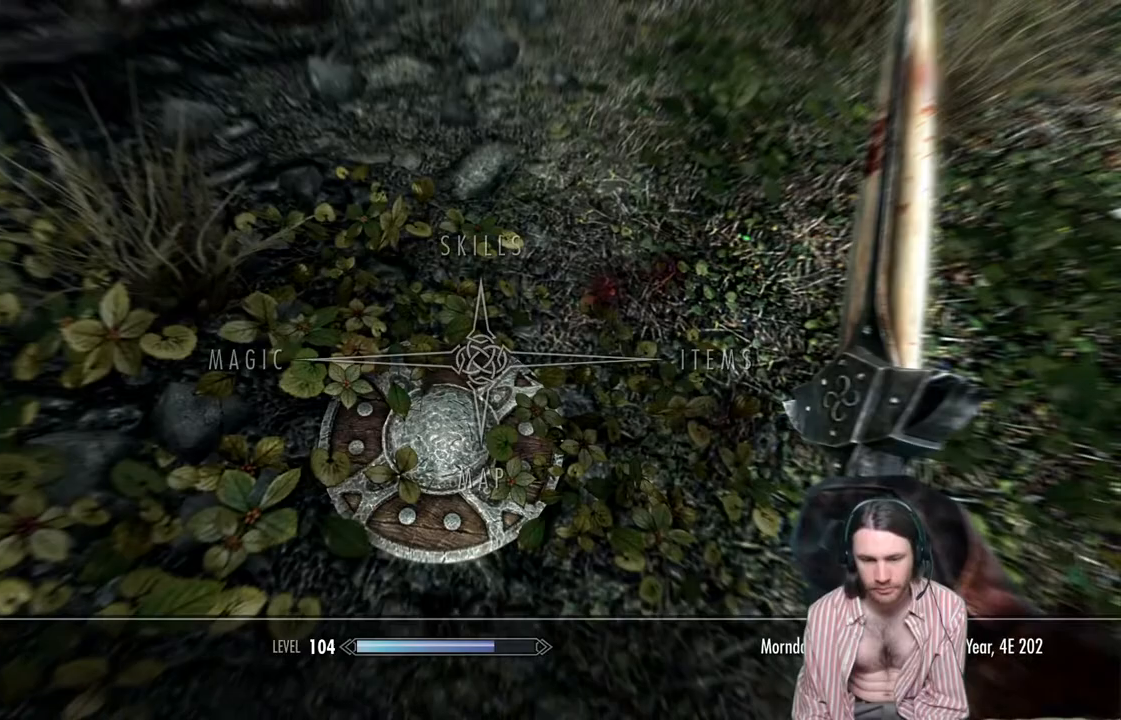
Gameplay with a controller (Xbox layout); each line is a JSON object with the inputs held at the frame after it. "events" lists button and stick changes between this image and that frame as [ms after this image, input, new state], when the widget could be followed in between. Not read: R3.
{"buttons": [], "left_stick": "center", "right_stick": "center", "events": [[300, "B", "down"], [400, "B", "up"]]}
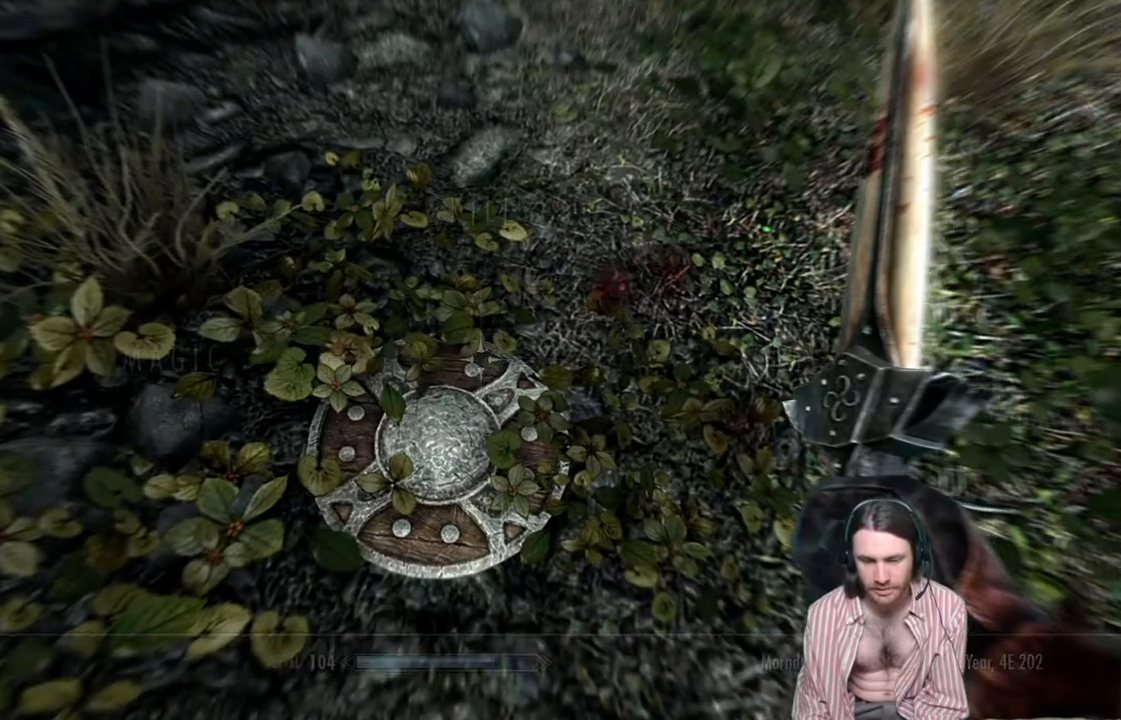
{"buttons": [], "left_stick": "center", "right_stick": "down-left", "events": [[150, "L2", "down"], [317, "L2", "up"], [483, "right_stick", "down-left"]]}
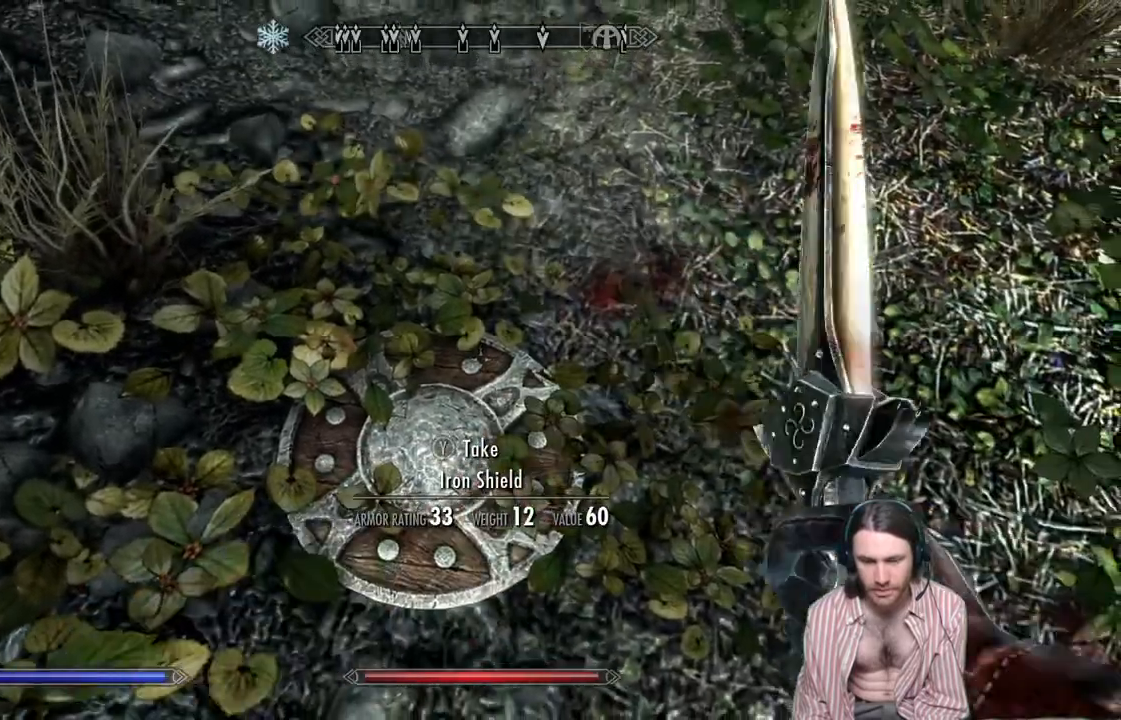
{"buttons": [], "left_stick": "right", "right_stick": "up-left", "events": [[317, "right_stick", "center"], [400, "left_stick", "right"], [450, "right_stick", "up-left"]]}
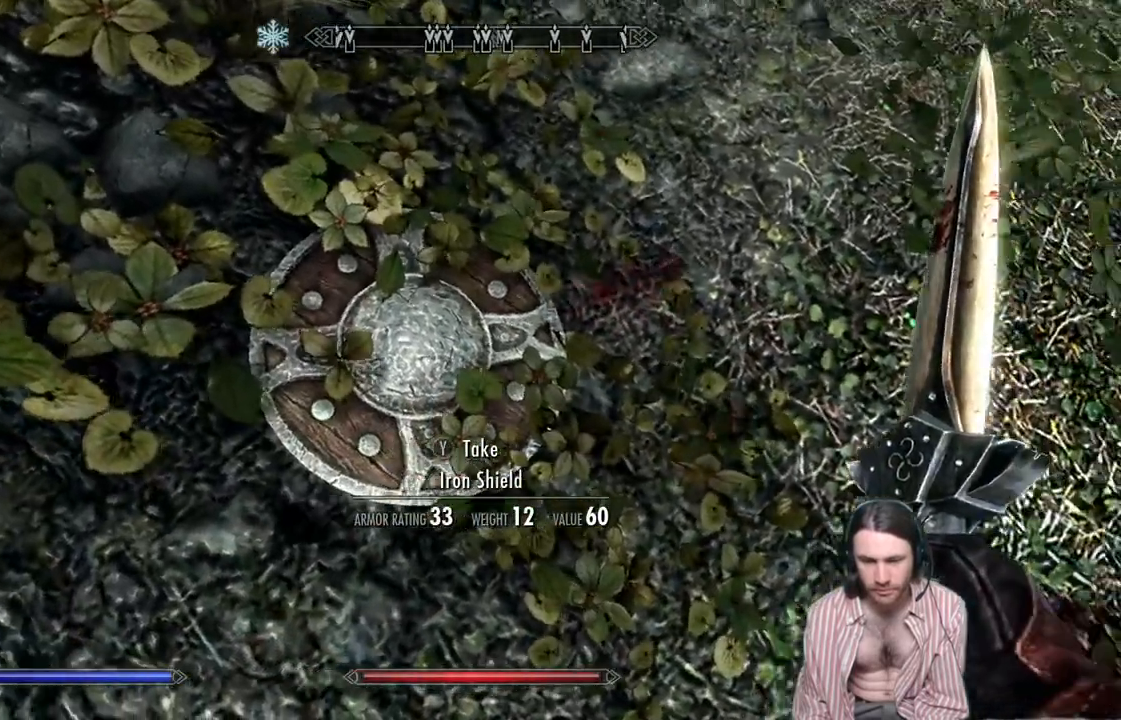
{"buttons": [], "left_stick": "center", "right_stick": "up-left", "events": [[350, "left_stick", "center"]]}
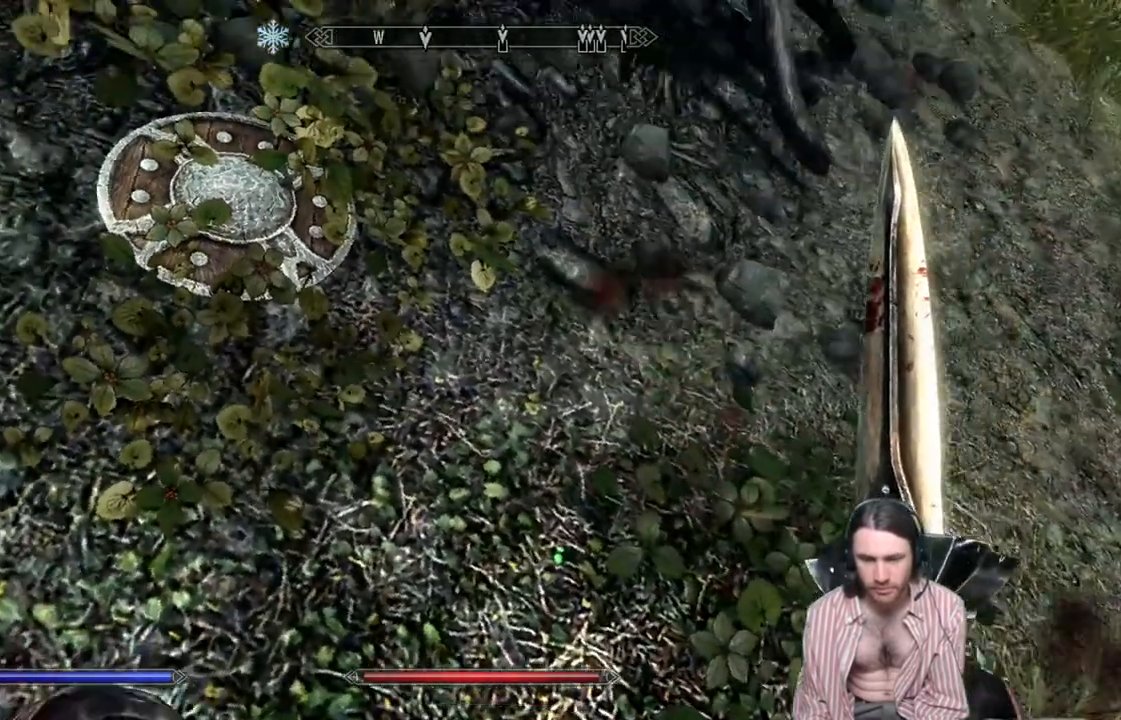
{"buttons": [], "left_stick": "center", "right_stick": "center", "events": [[150, "right_stick", "center"], [283, "B", "down"], [433, "B", "up"]]}
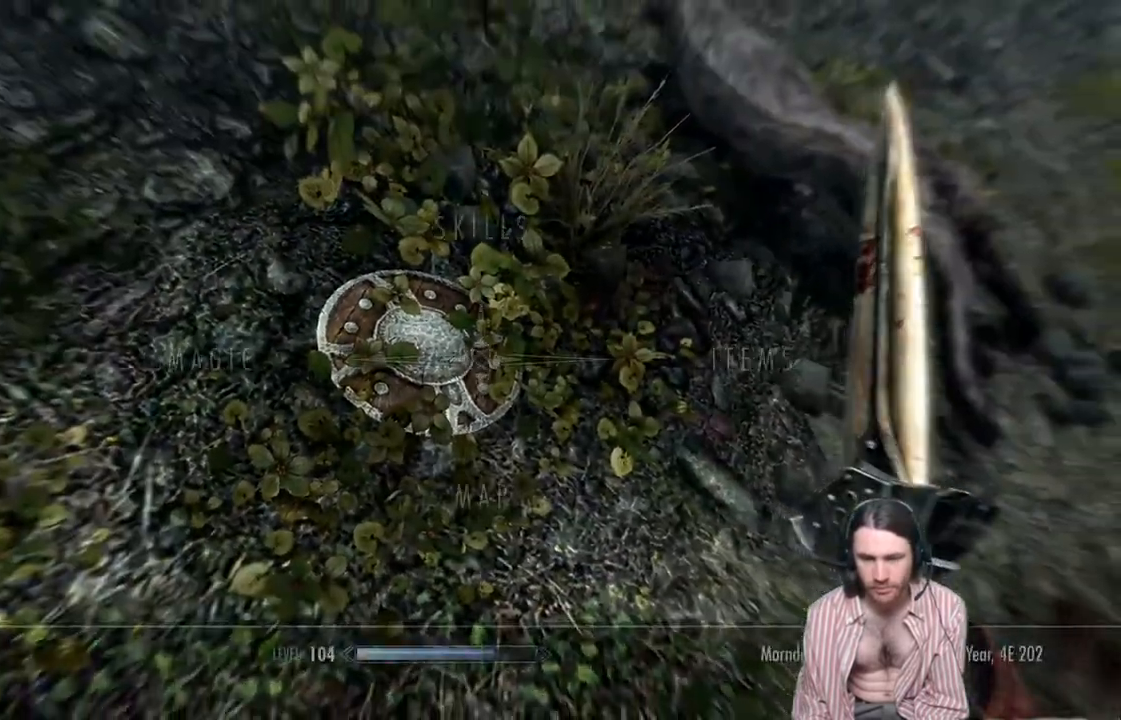
{"buttons": [], "left_stick": "center", "right_stick": "center", "events": []}
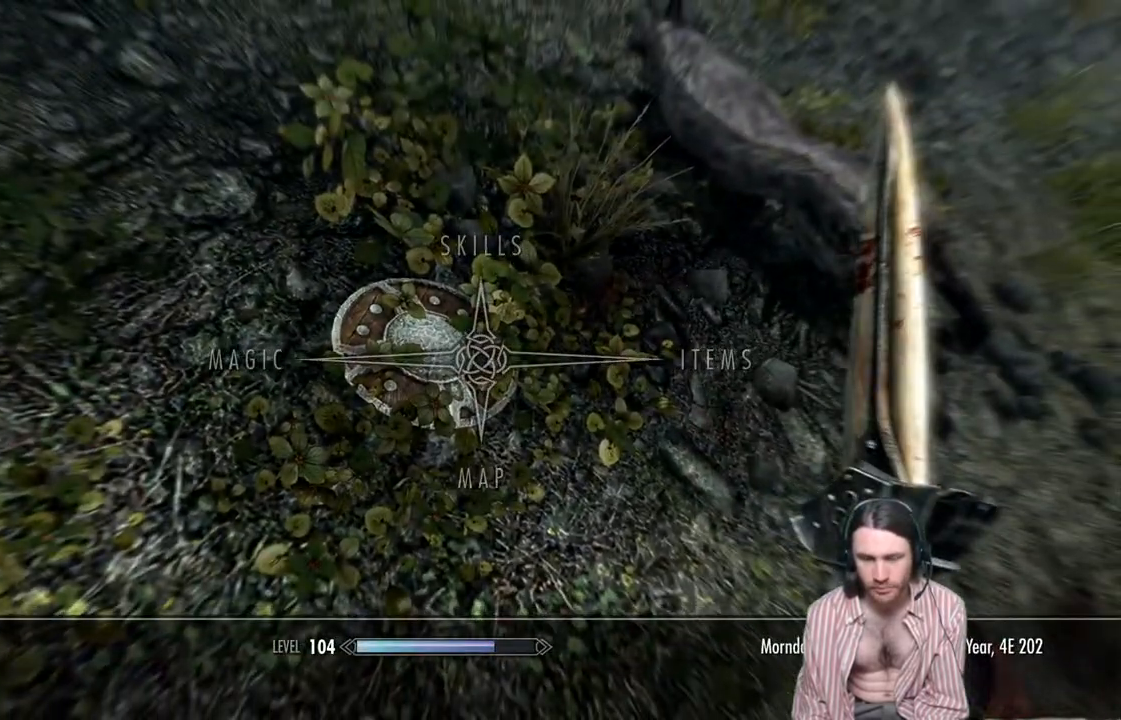
{"buttons": [], "left_stick": "center", "right_stick": "center", "events": [[267, "B", "down"], [467, "B", "up"]]}
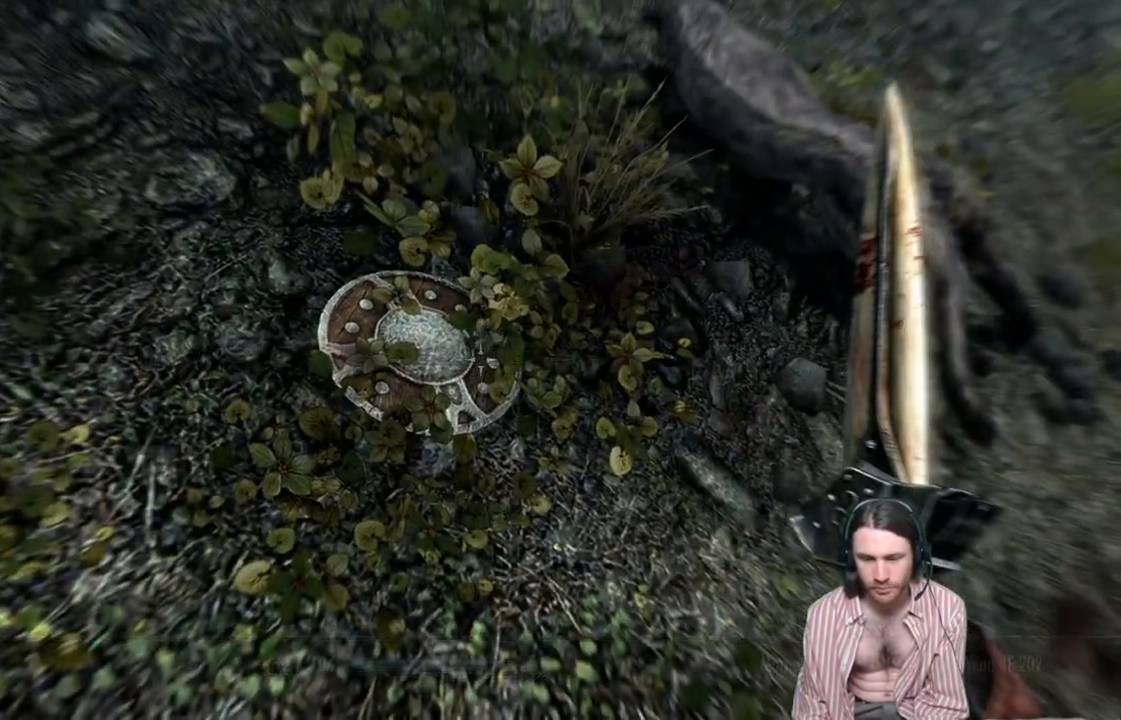
{"buttons": [], "left_stick": "center", "right_stick": "center", "events": [[150, "DPAD_LEFT", "down"], [350, "DPAD_LEFT", "up"]]}
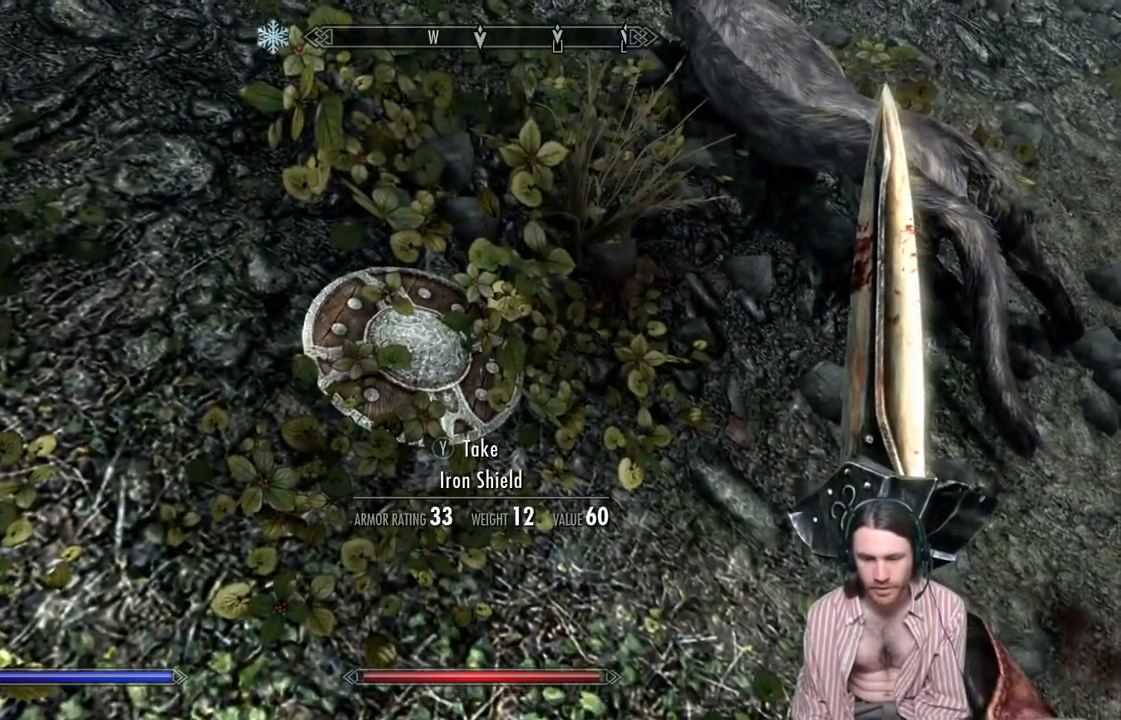
{"buttons": ["B"], "left_stick": "center", "right_stick": "center", "events": [[450, "B", "down"]]}
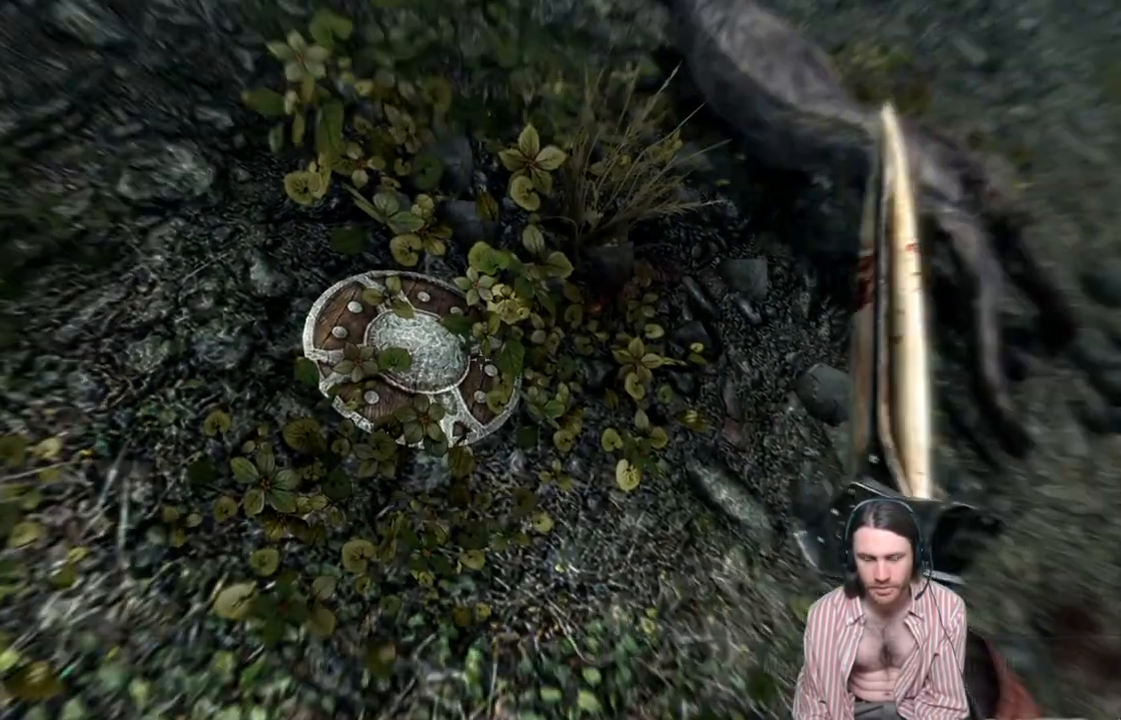
{"buttons": [], "left_stick": "center", "right_stick": "center", "events": [[150, "B", "up"]]}
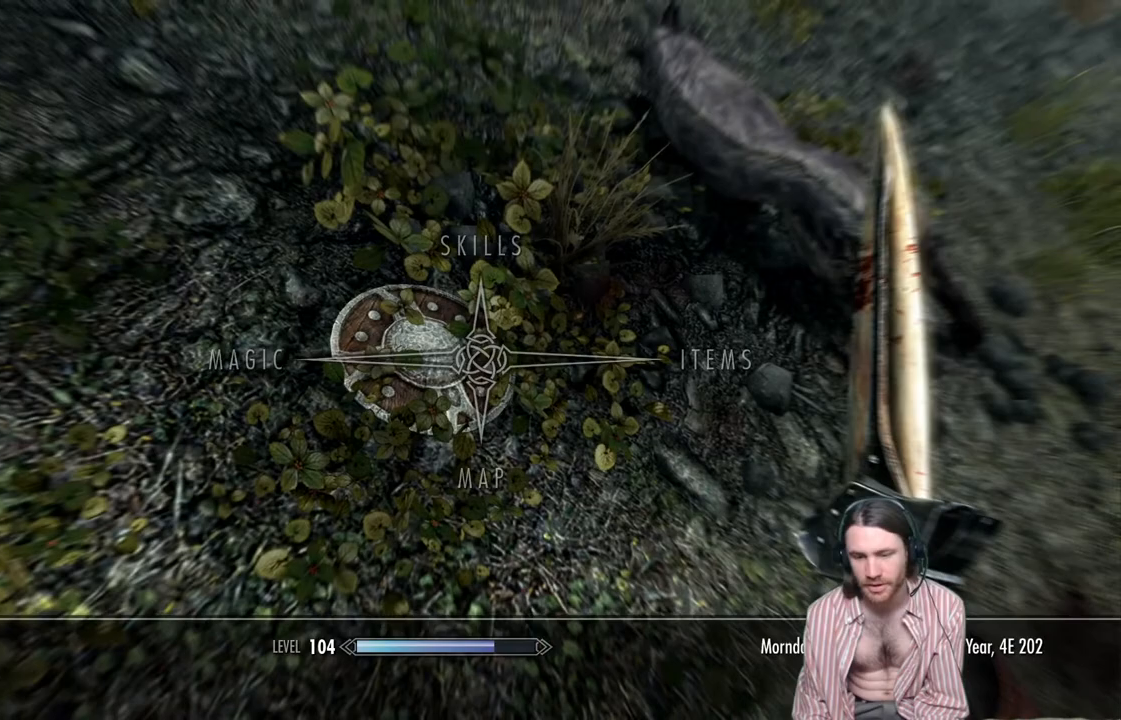
{"buttons": ["A"], "left_stick": "center", "right_stick": "center", "events": [[200, "DPAD_LEFT", "down"], [383, "A", "down"], [383, "DPAD_LEFT", "up"]]}
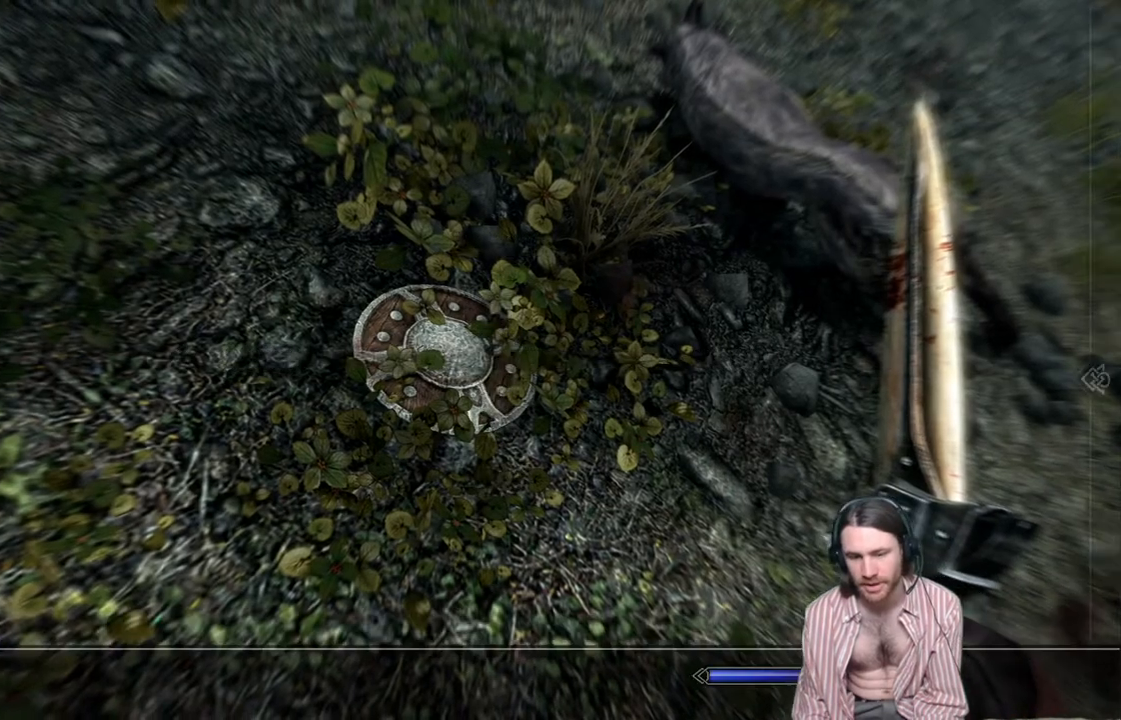
{"buttons": [], "left_stick": "center", "right_stick": "center", "events": [[33, "A", "up"]]}
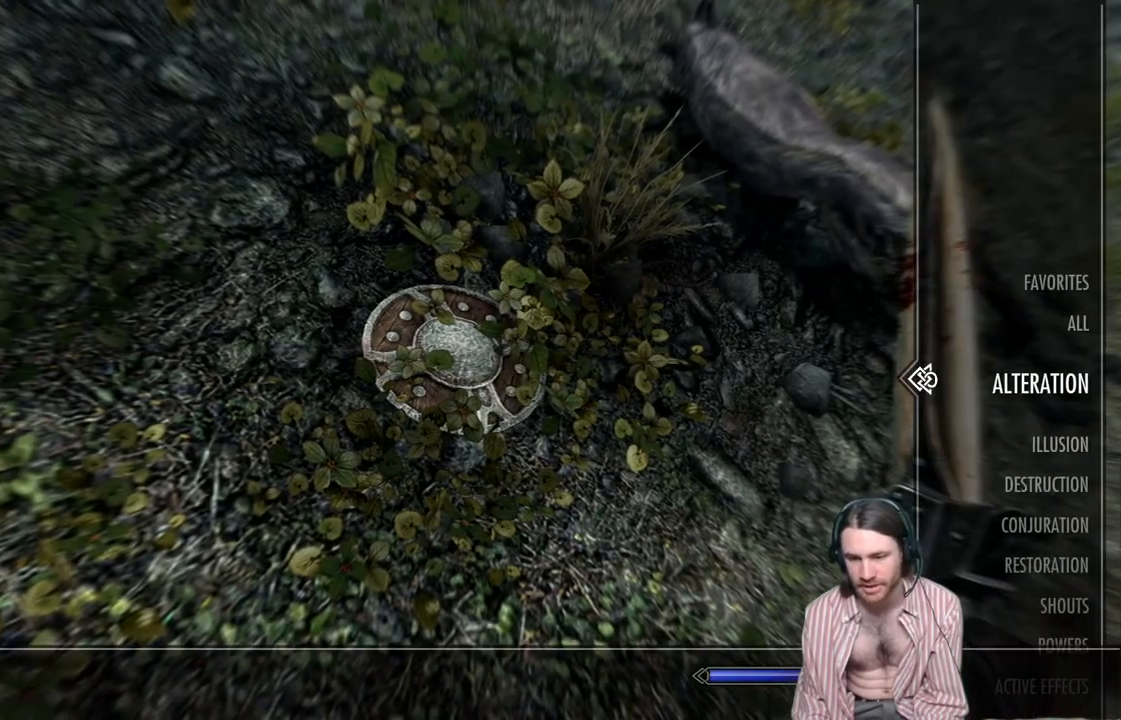
{"buttons": [], "left_stick": "center", "right_stick": "center", "events": [[133, "DPAD_LEFT", "down"], [283, "DPAD_LEFT", "up"]]}
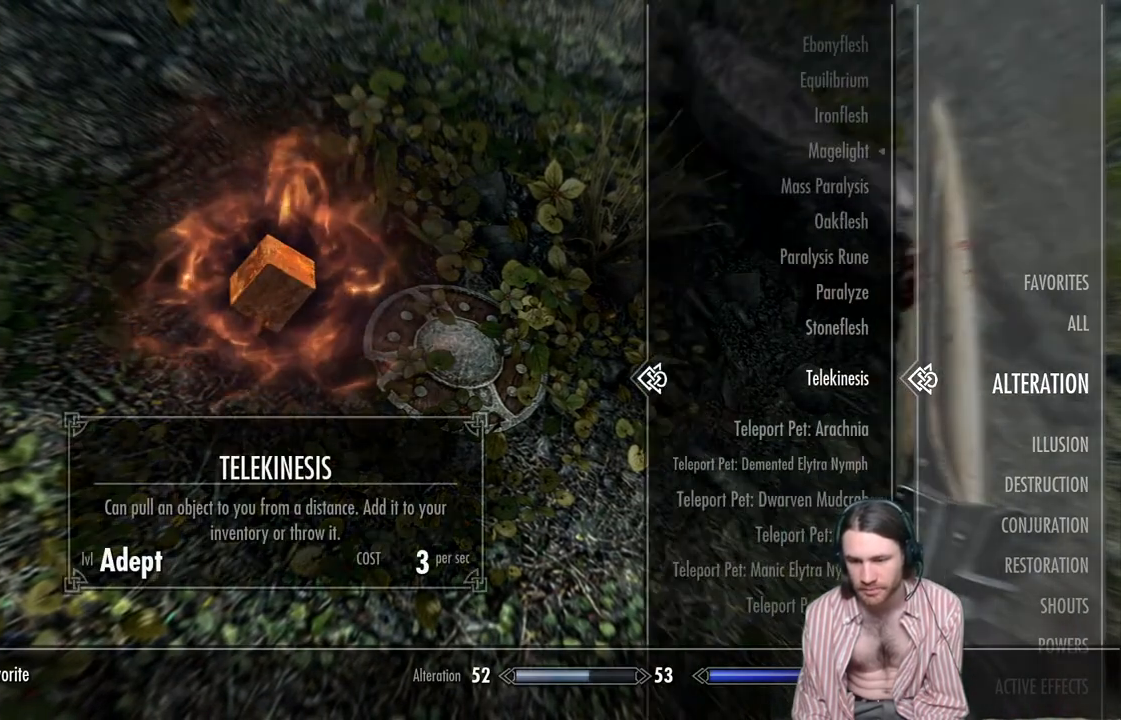
{"buttons": ["R2"], "left_stick": "center", "right_stick": "center", "events": [[250, "L2", "down"], [350, "R2", "down"], [417, "L2", "up"]]}
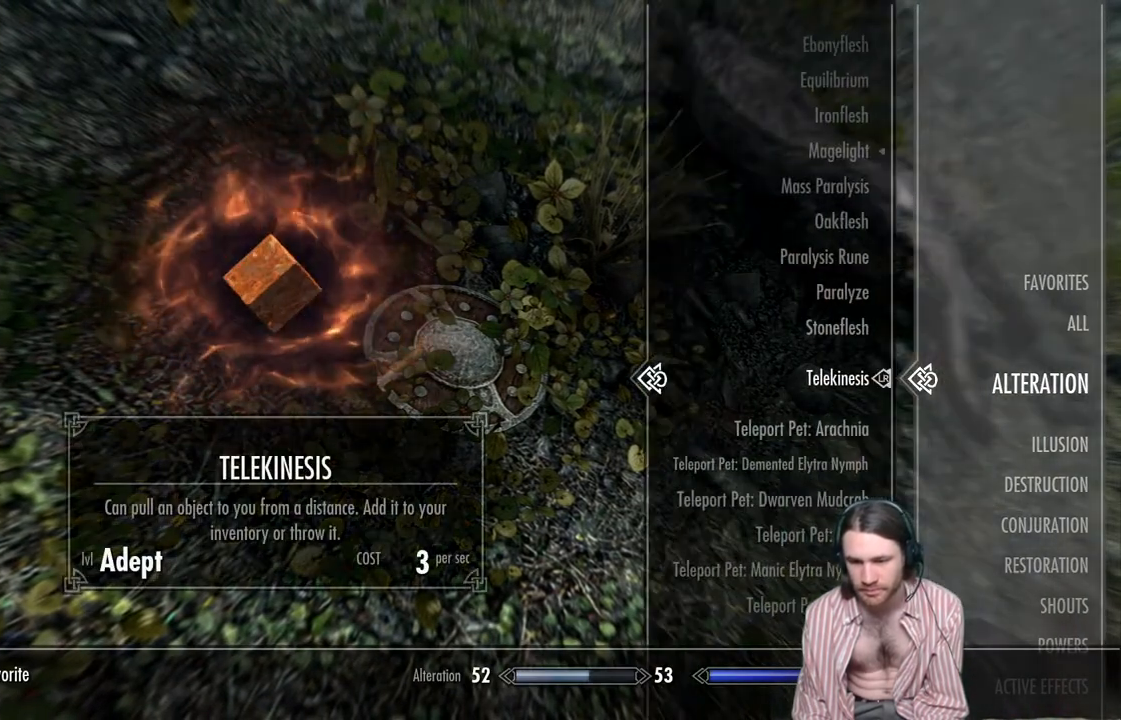
{"buttons": [], "left_stick": "center", "right_stick": "center", "events": [[33, "R2", "up"], [117, "B", "down"], [250, "B", "up"]]}
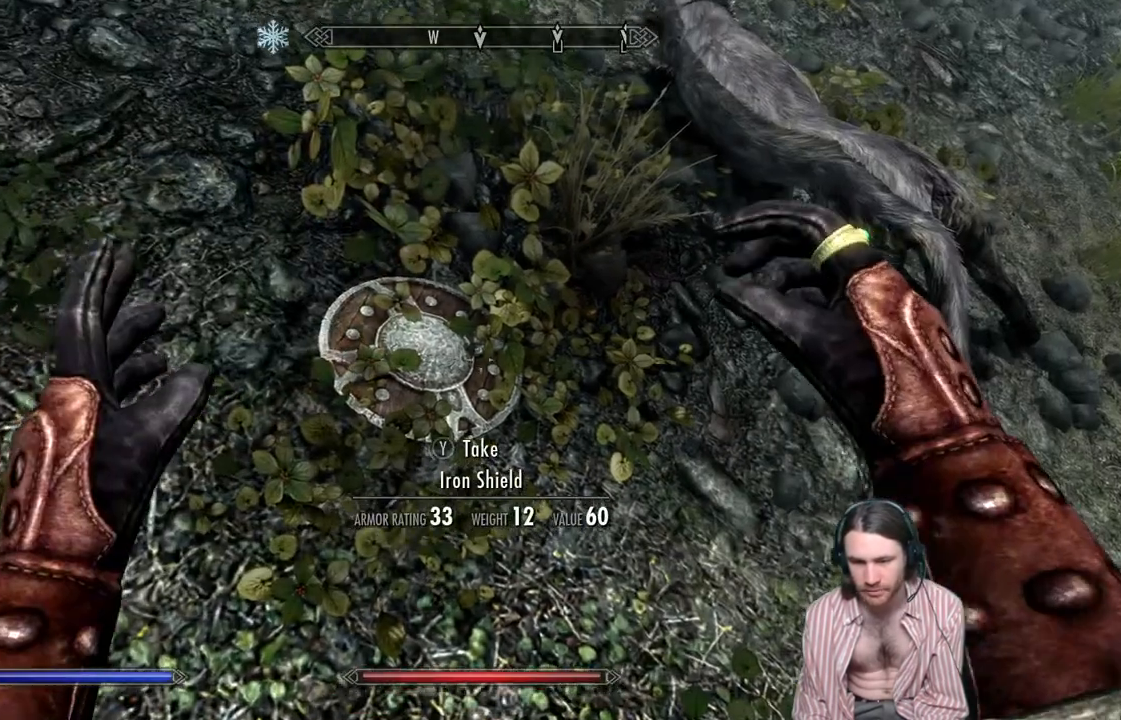
{"buttons": [], "left_stick": "center", "right_stick": "down", "events": [[83, "right_stick", "down"], [250, "right_stick", "center"], [383, "right_stick", "down"]]}
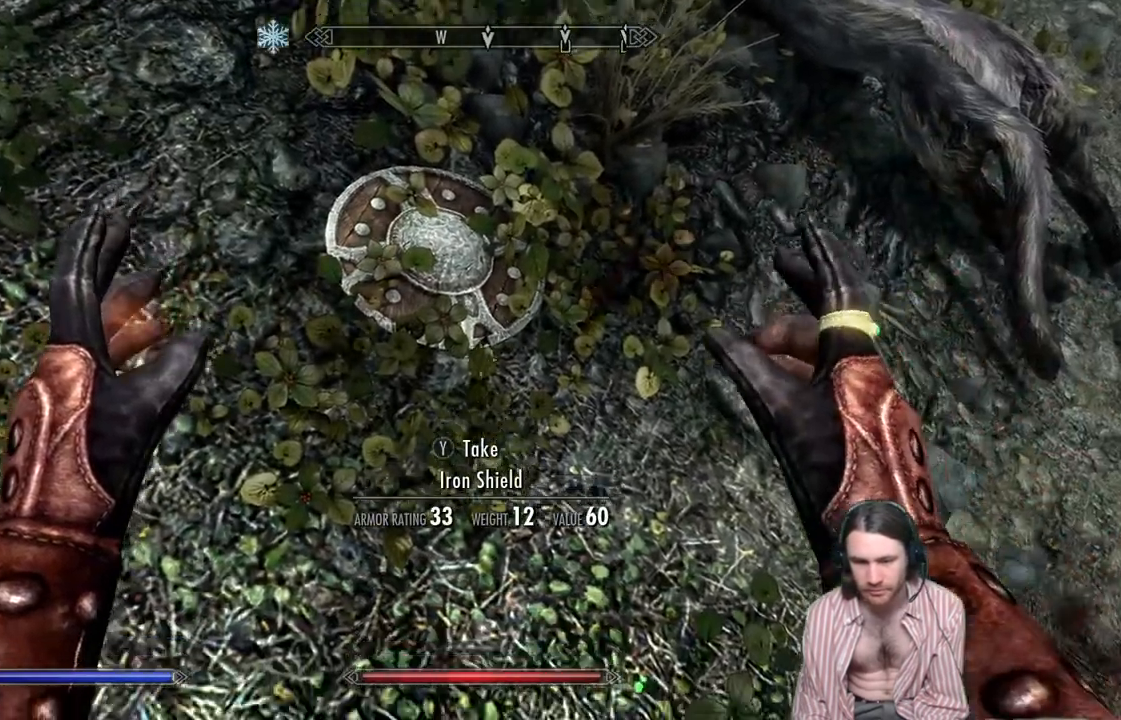
{"buttons": [], "left_stick": "right", "right_stick": "up", "events": [[17, "right_stick", "center"], [283, "left_stick", "up-right"], [367, "left_stick", "center"], [433, "left_stick", "right"], [433, "right_stick", "up"]]}
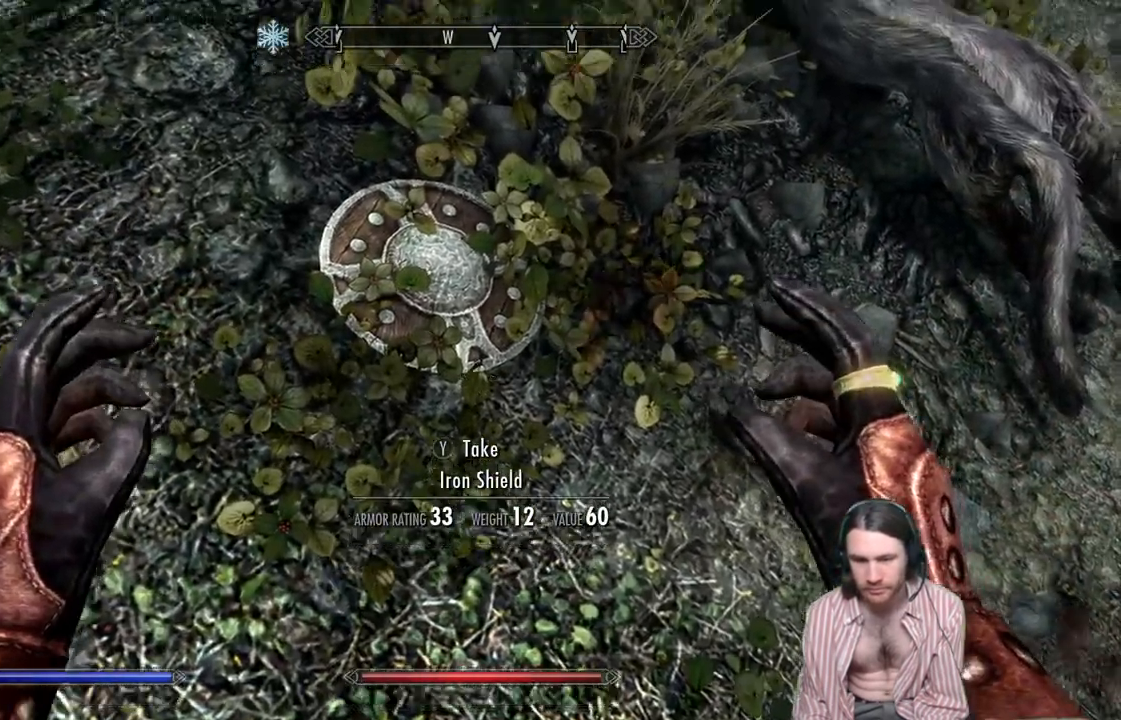
{"buttons": ["Y"], "left_stick": "center", "right_stick": "center", "events": [[267, "left_stick", "center"], [367, "Y", "down"], [450, "right_stick", "center"]]}
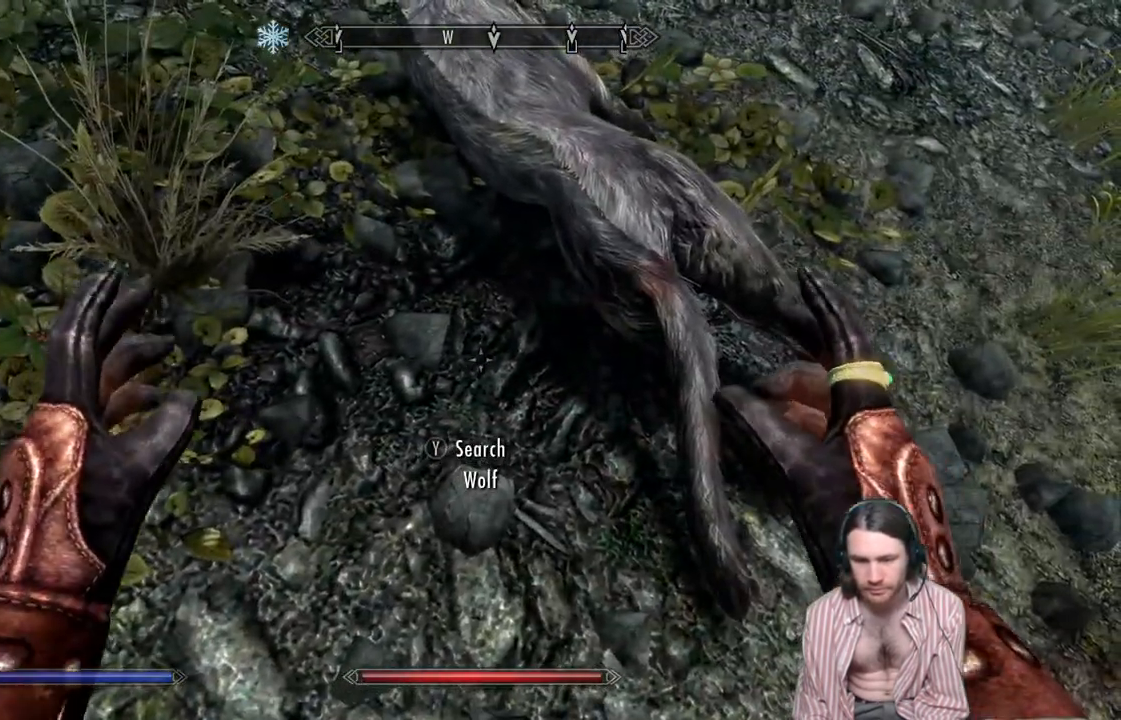
{"buttons": [], "left_stick": "center", "right_stick": "center", "events": [[33, "Y", "up"]]}
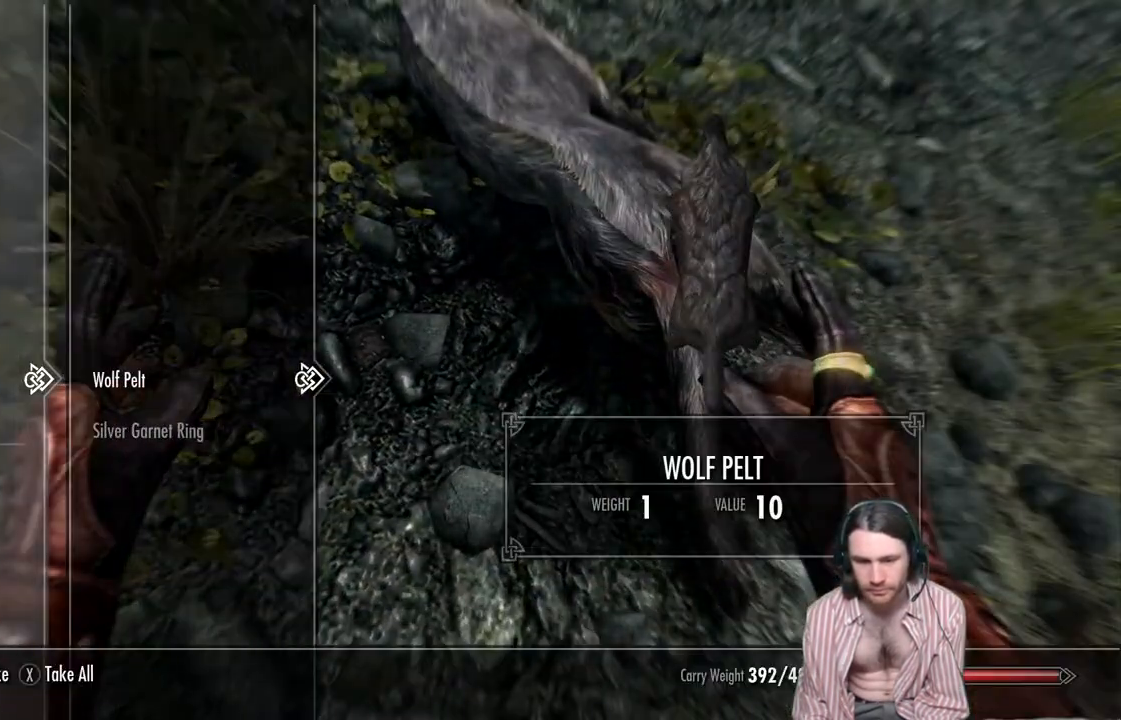
{"buttons": ["DPAD_DOWN"], "left_stick": "center", "right_stick": "center", "events": [[417, "DPAD_DOWN", "down"]]}
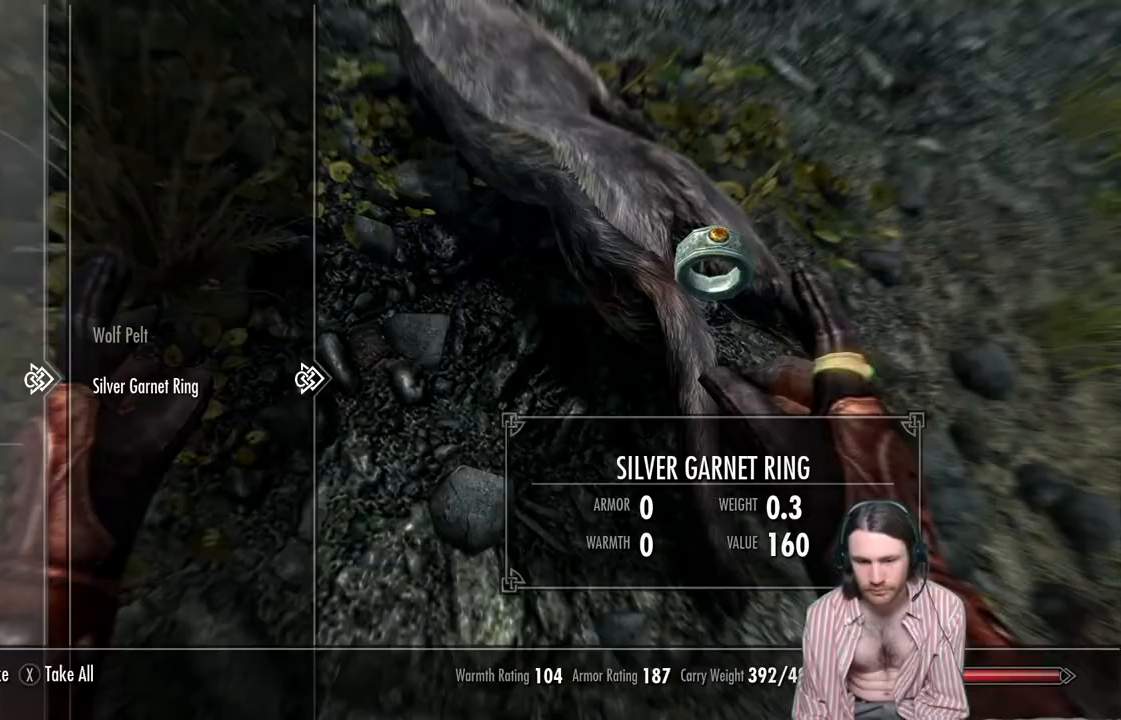
{"buttons": ["B"], "left_stick": "center", "right_stick": "center", "events": [[33, "DPAD_DOWN", "up"], [233, "A", "down"], [350, "A", "up"], [467, "B", "down"]]}
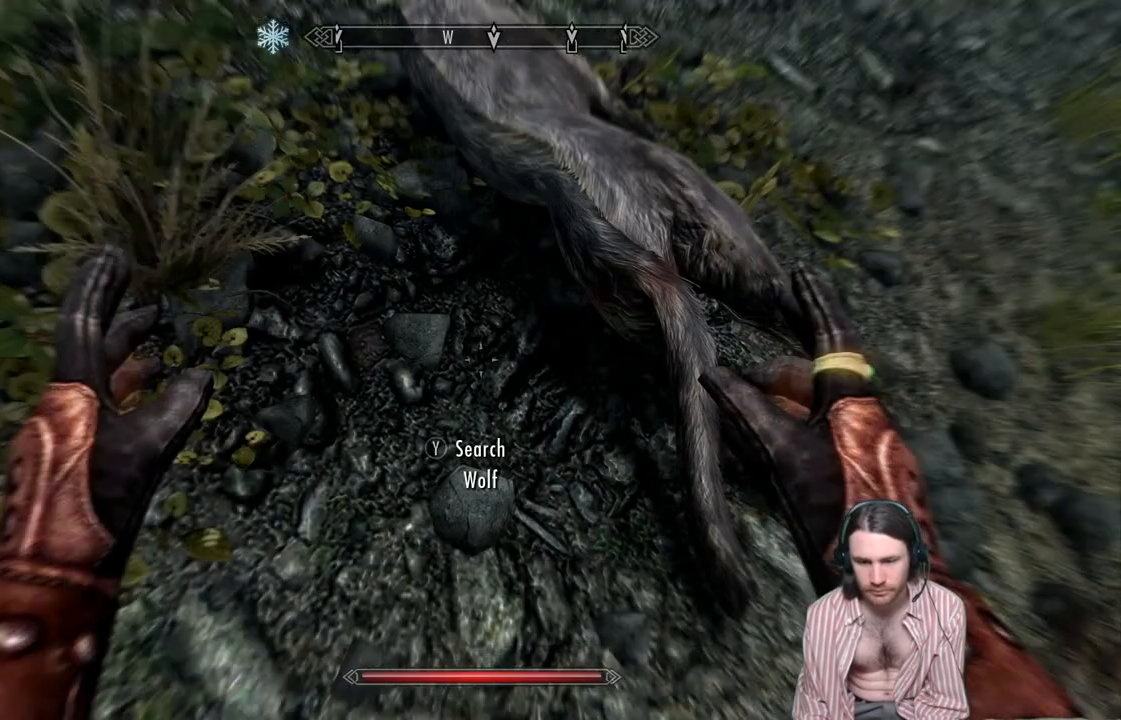
{"buttons": [], "left_stick": "left", "right_stick": "center", "events": [[67, "B", "up"], [150, "left_stick", "left"]]}
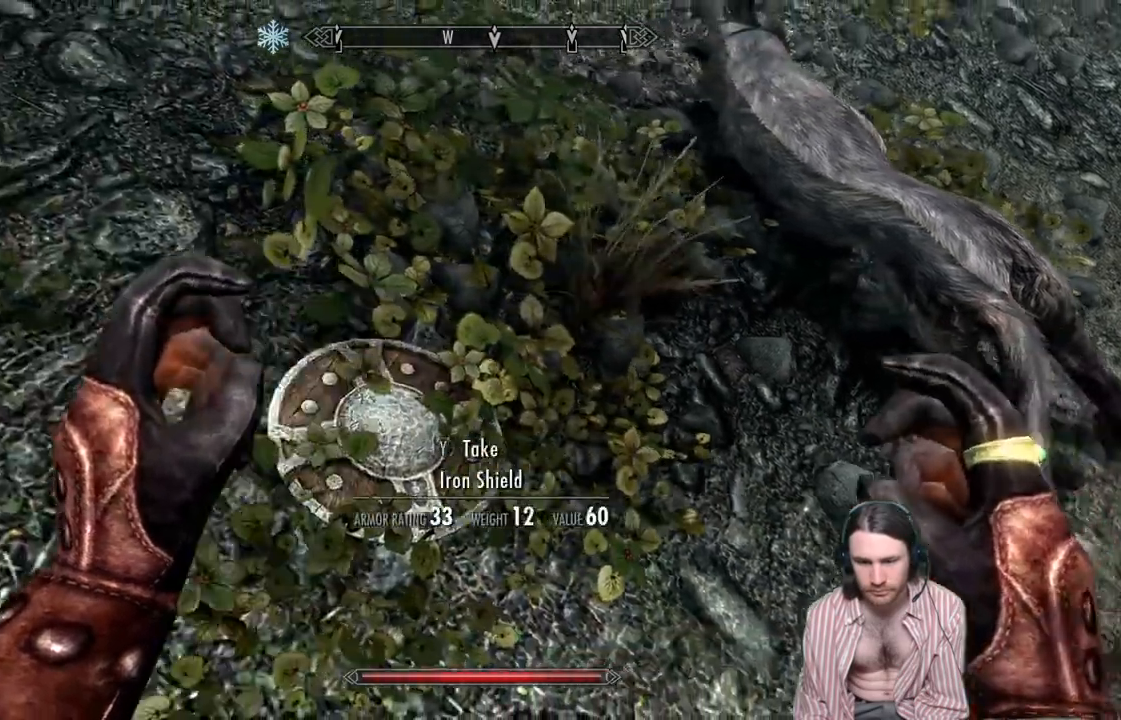
{"buttons": [], "left_stick": "center", "right_stick": "left", "events": [[83, "left_stick", "center"], [200, "left_stick", "down"], [333, "left_stick", "center"], [450, "right_stick", "left"]]}
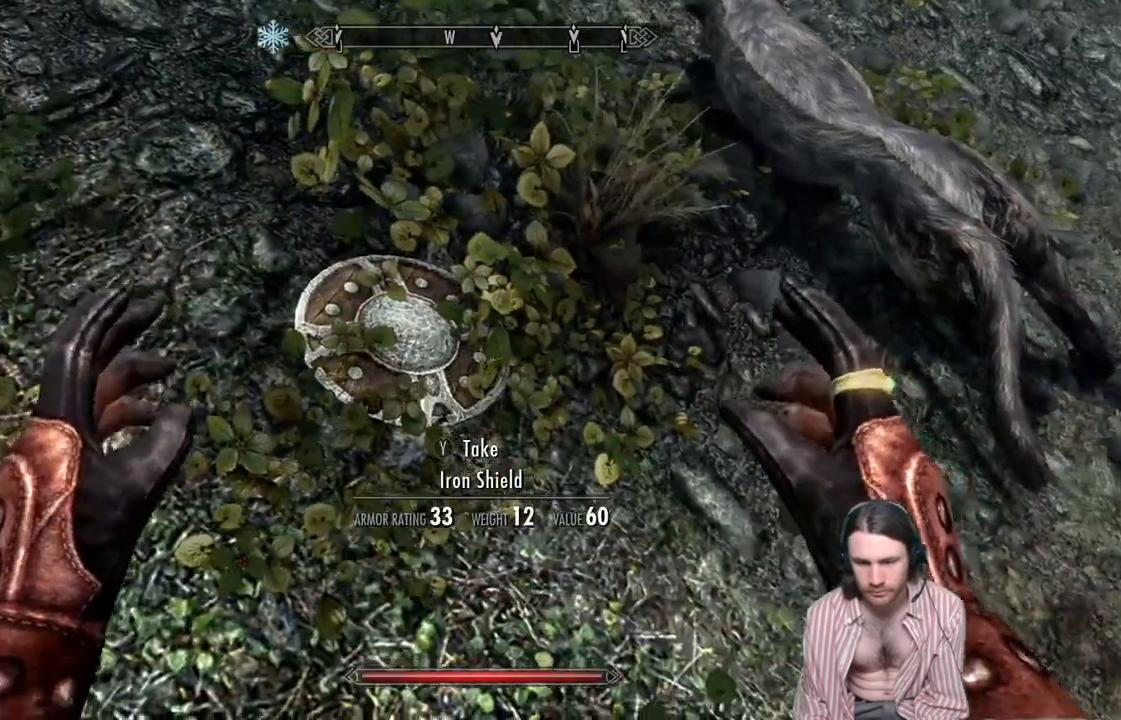
{"buttons": [], "left_stick": "center", "right_stick": "center", "events": [[67, "right_stick", "center"]]}
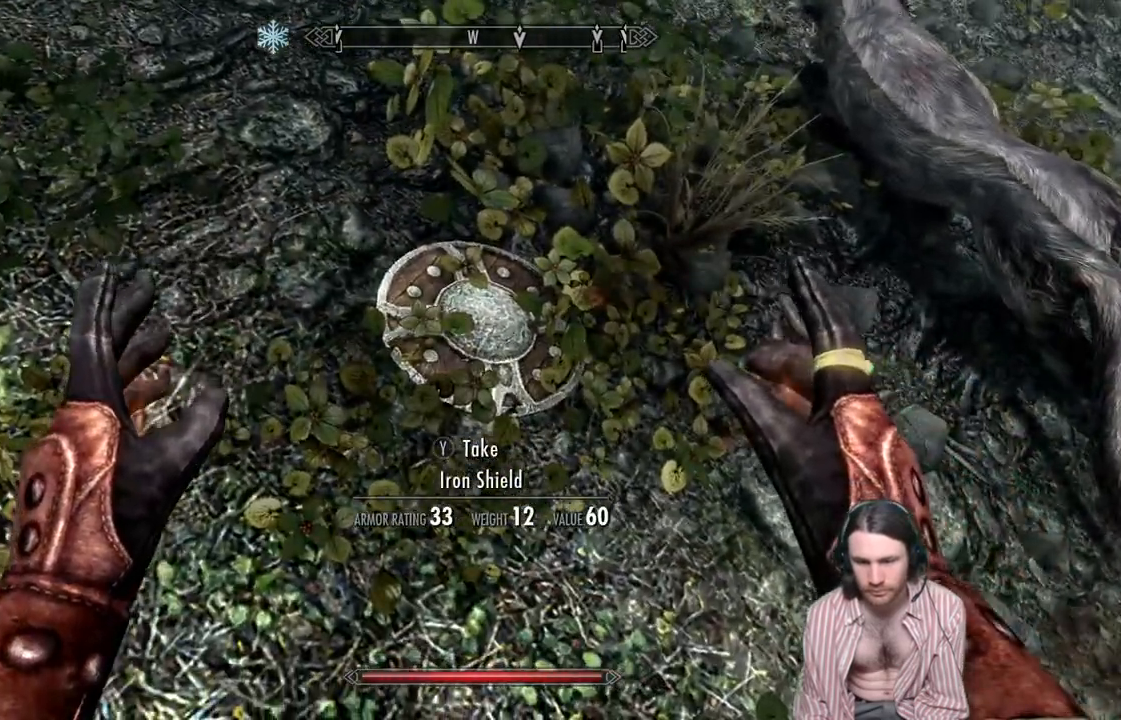
{"buttons": [], "left_stick": "center", "right_stick": "up-right", "events": [[167, "right_stick", "up-right"]]}
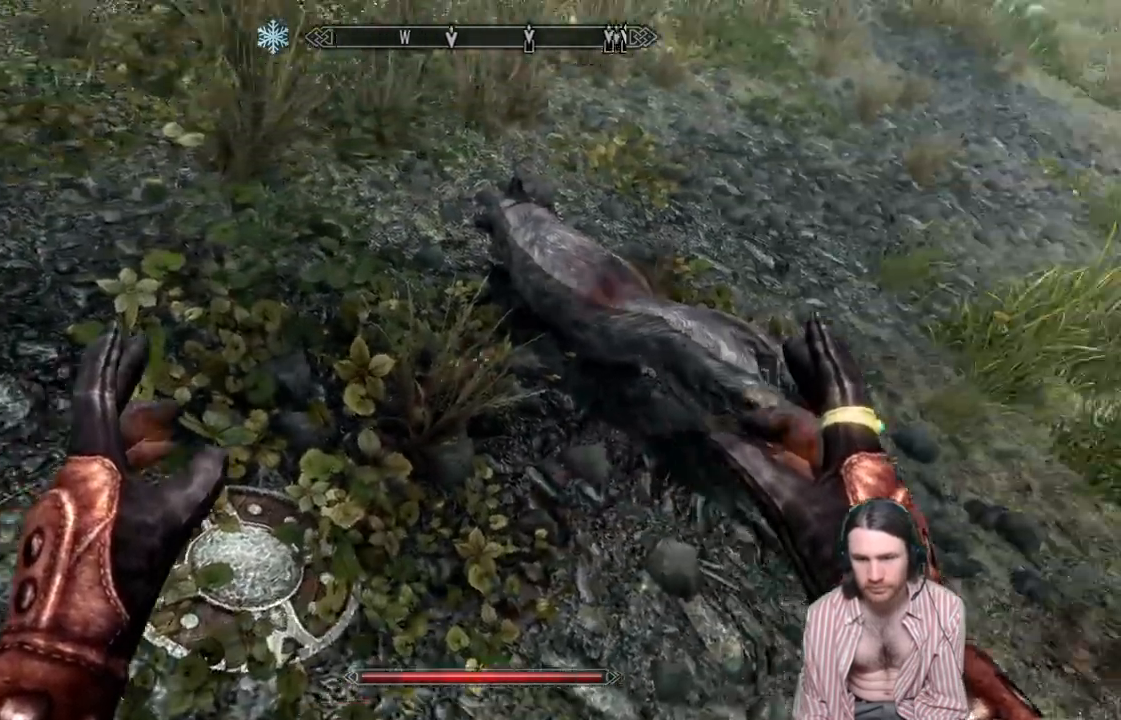
{"buttons": [], "left_stick": "center", "right_stick": "up-right", "events": []}
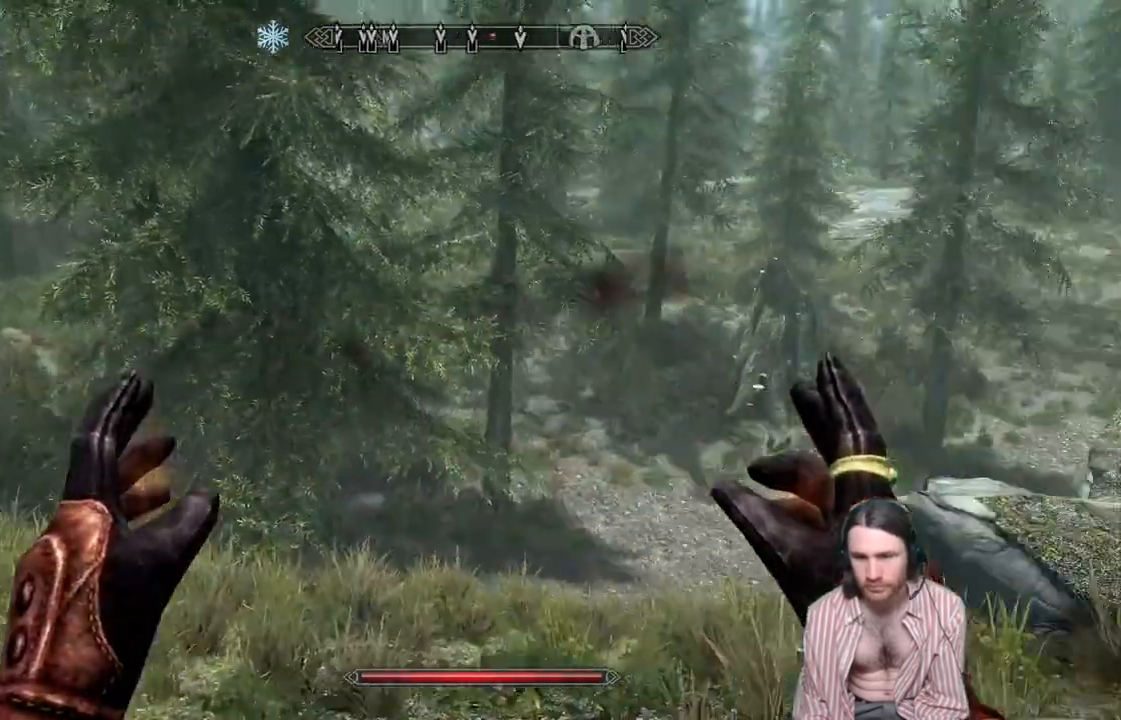
{"buttons": [], "left_stick": "center", "right_stick": "left", "events": [[117, "right_stick", "center"], [350, "right_stick", "left"]]}
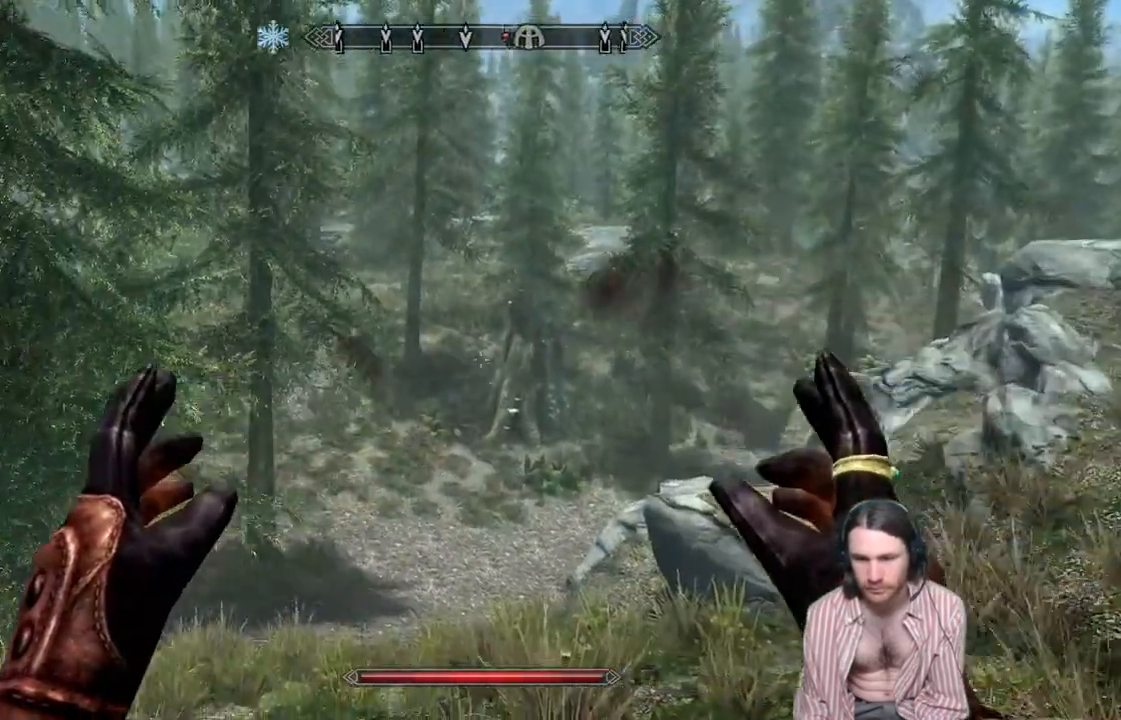
{"buttons": [], "left_stick": "down", "right_stick": "down-right", "events": [[117, "right_stick", "center"], [283, "left_stick", "down"], [283, "right_stick", "down-right"]]}
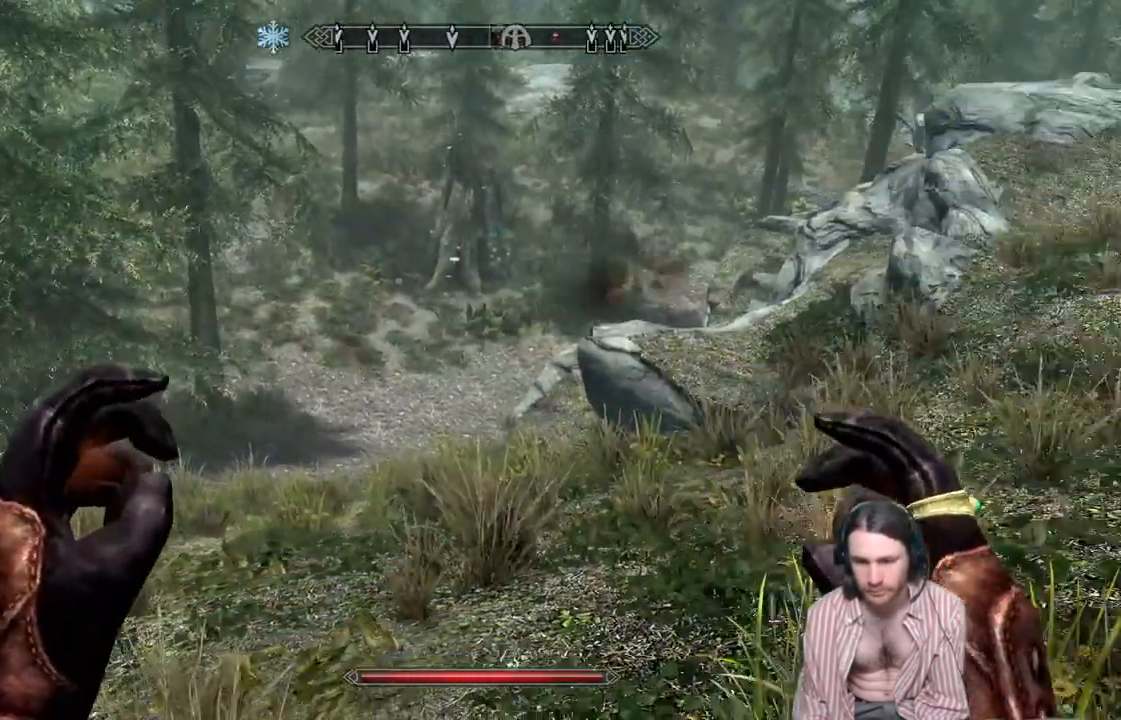
{"buttons": [], "left_stick": "center", "right_stick": "right", "events": [[17, "left_stick", "center"], [17, "right_stick", "right"]]}
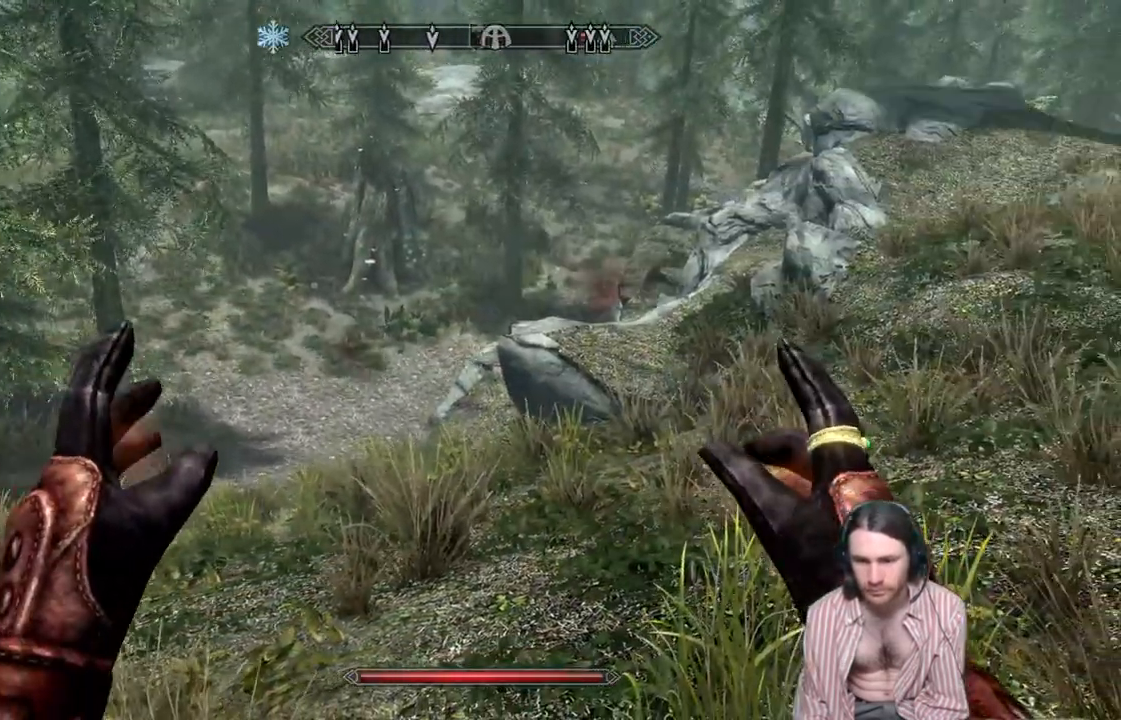
{"buttons": [], "left_stick": "center", "right_stick": "right", "events": [[133, "L3", "down"], [250, "L3", "up"]]}